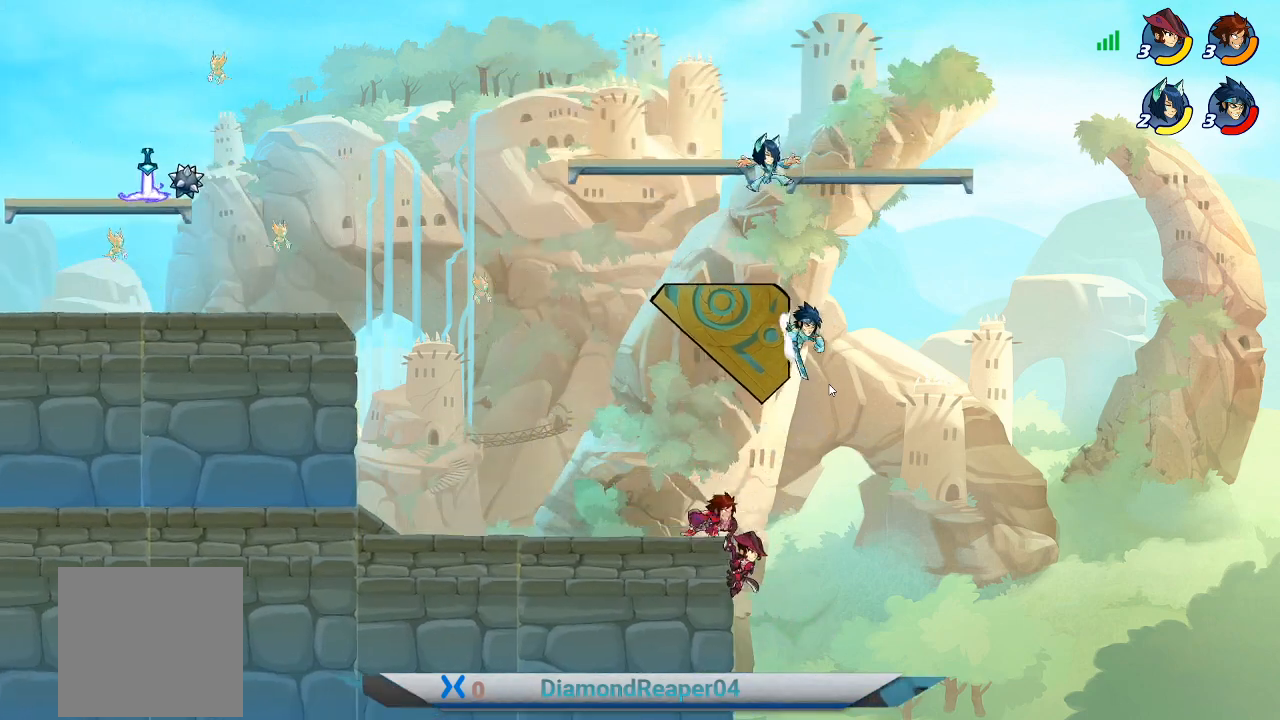
Gameplay with a controller (Xbox layout); each line is a JSON object with the inputs held at the frame after it. "events" lists button and stick changes between this image and that frame as [ms after this image, input, new state], when the widget could be followed in between.
{"buttons": ["Y"], "left_stick": "up-left", "right_stick": "center", "events": [[100, "A", "down"], [233, "A", "up"], [300, "Y", "down"], [333, "left_stick", "up-left"], [433, "Y", "up"], [500, "Y", "down"]]}
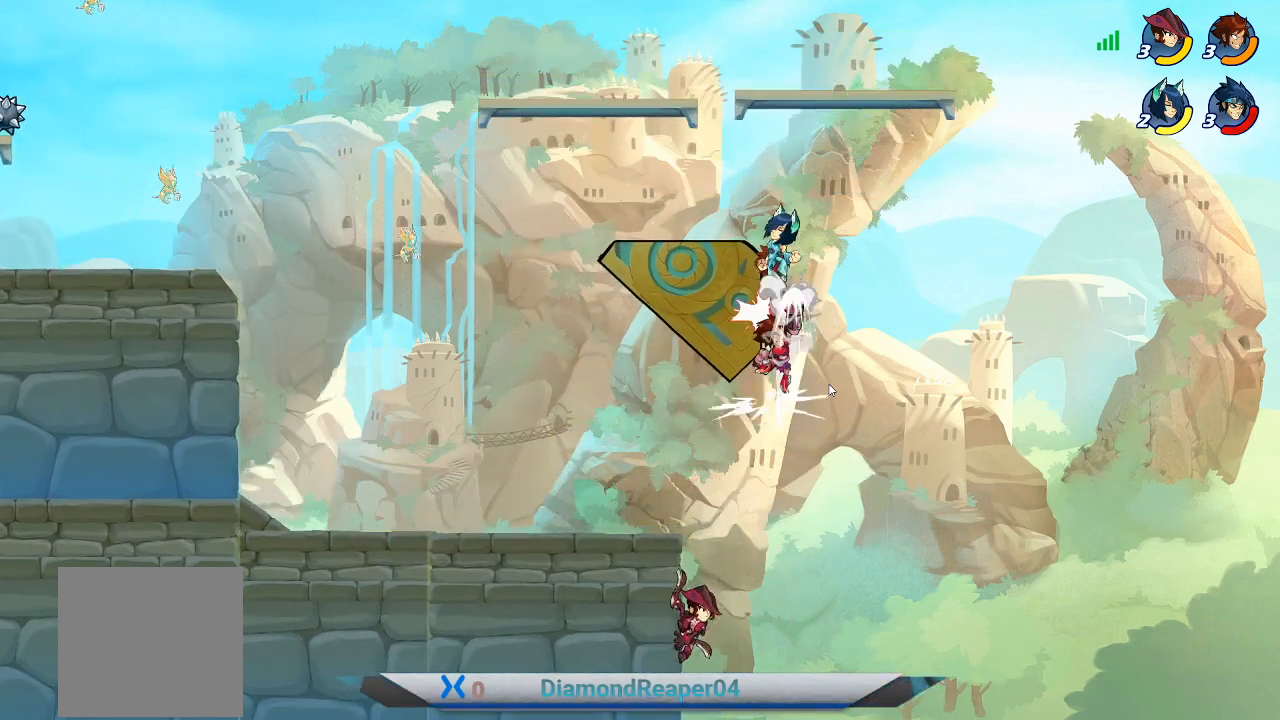
{"buttons": [], "left_stick": "up-left", "right_stick": "center", "events": [[67, "Y", "up"], [167, "Y", "down"], [300, "Y", "up"]]}
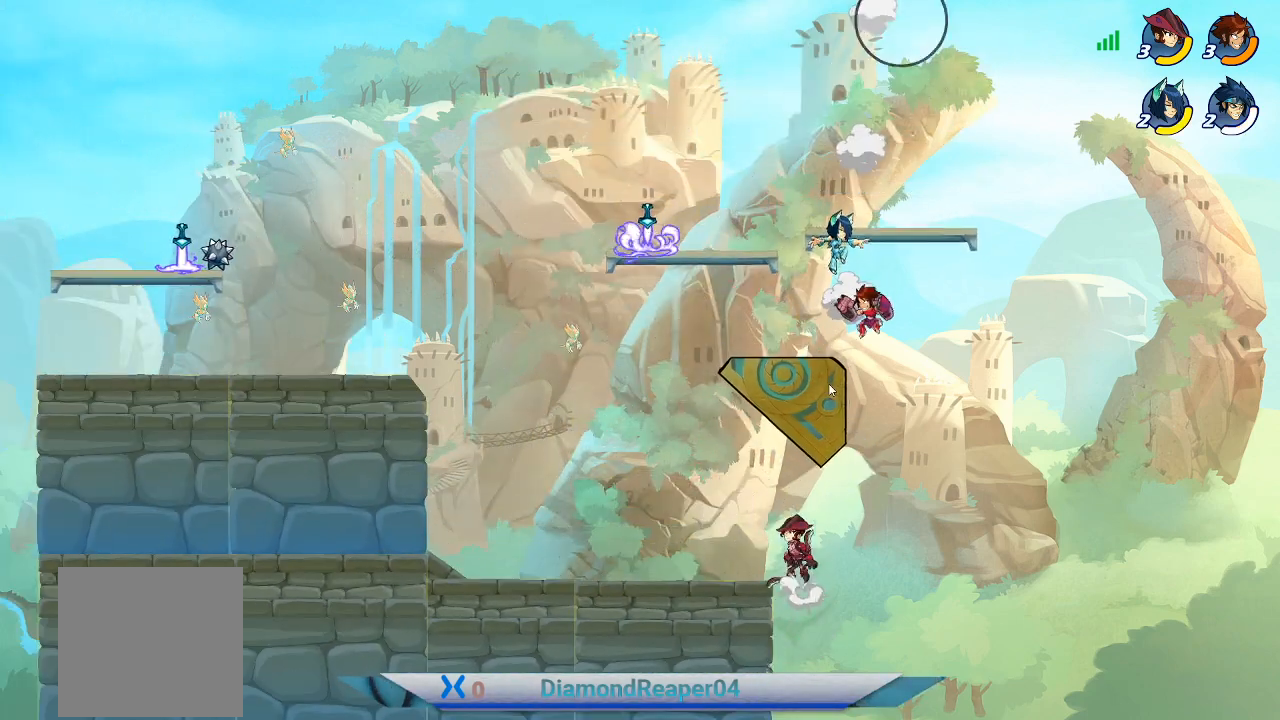
{"buttons": [], "left_stick": "left", "right_stick": "center", "events": [[100, "A", "down"], [133, "left_stick", "left"], [267, "A", "up"]]}
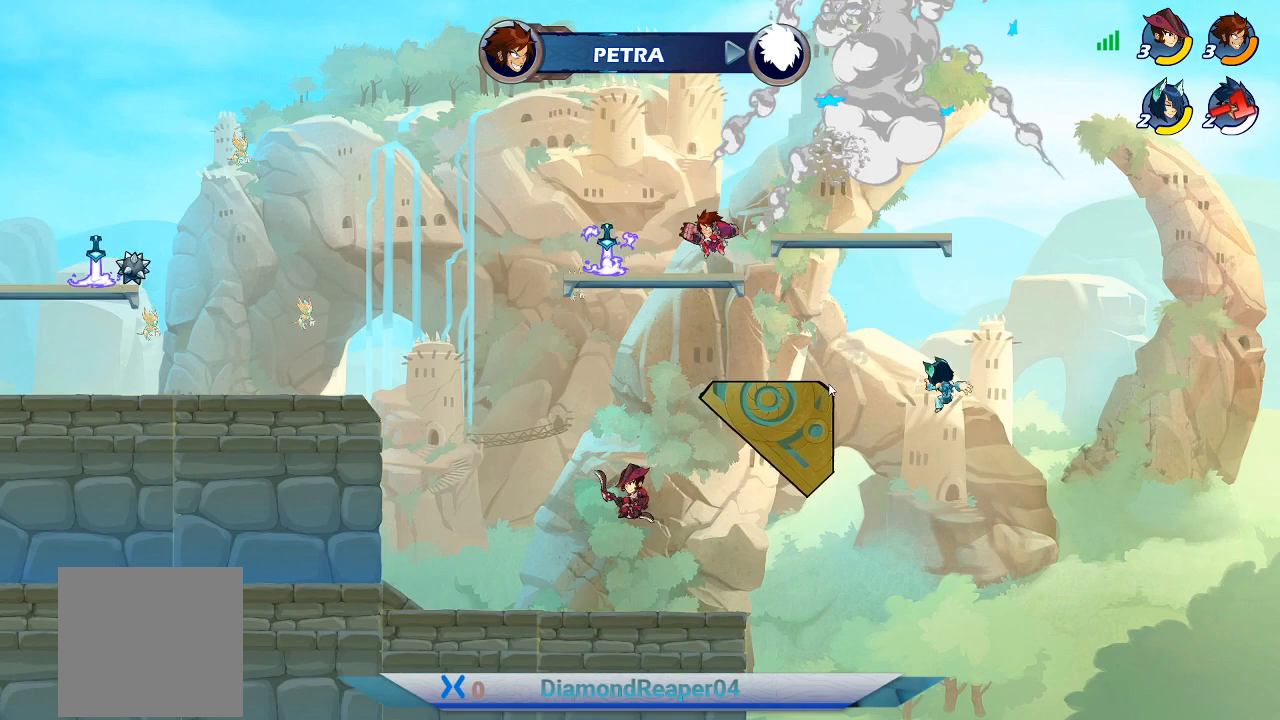
{"buttons": [], "left_stick": "left", "right_stick": "center", "events": []}
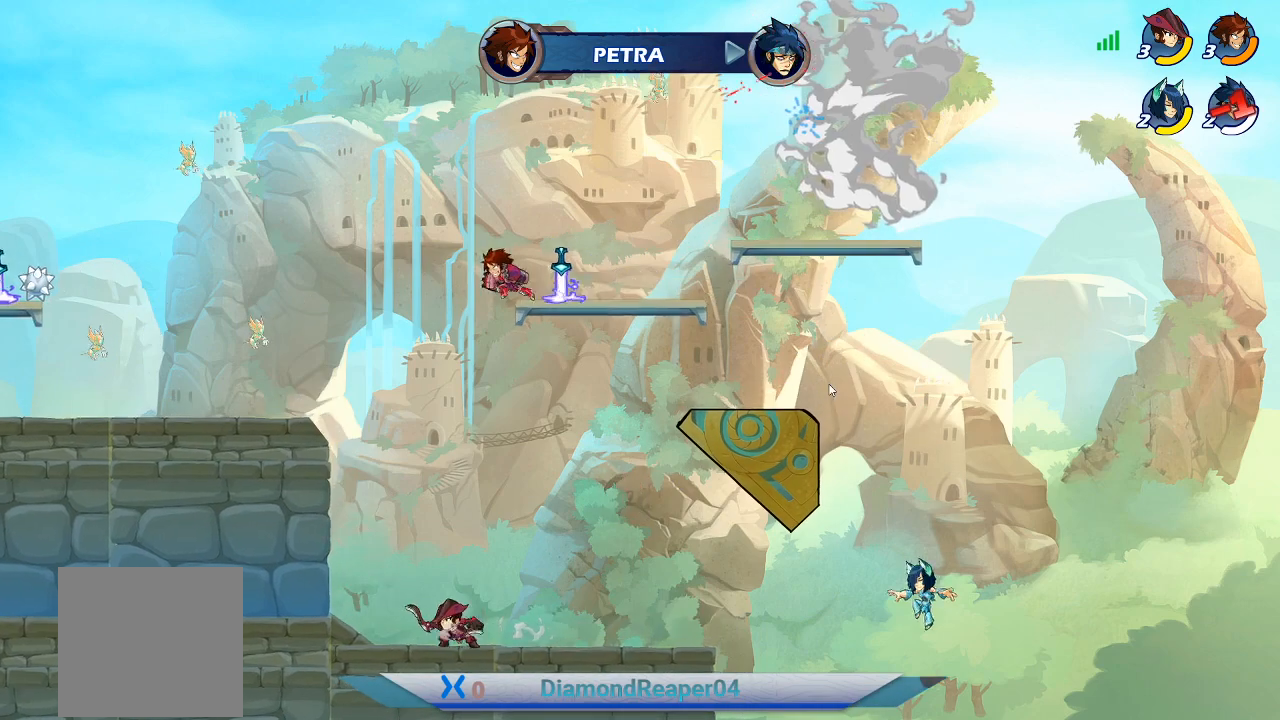
{"buttons": [], "left_stick": "down-right", "right_stick": "center", "events": [[200, "left_stick", "down-right"]]}
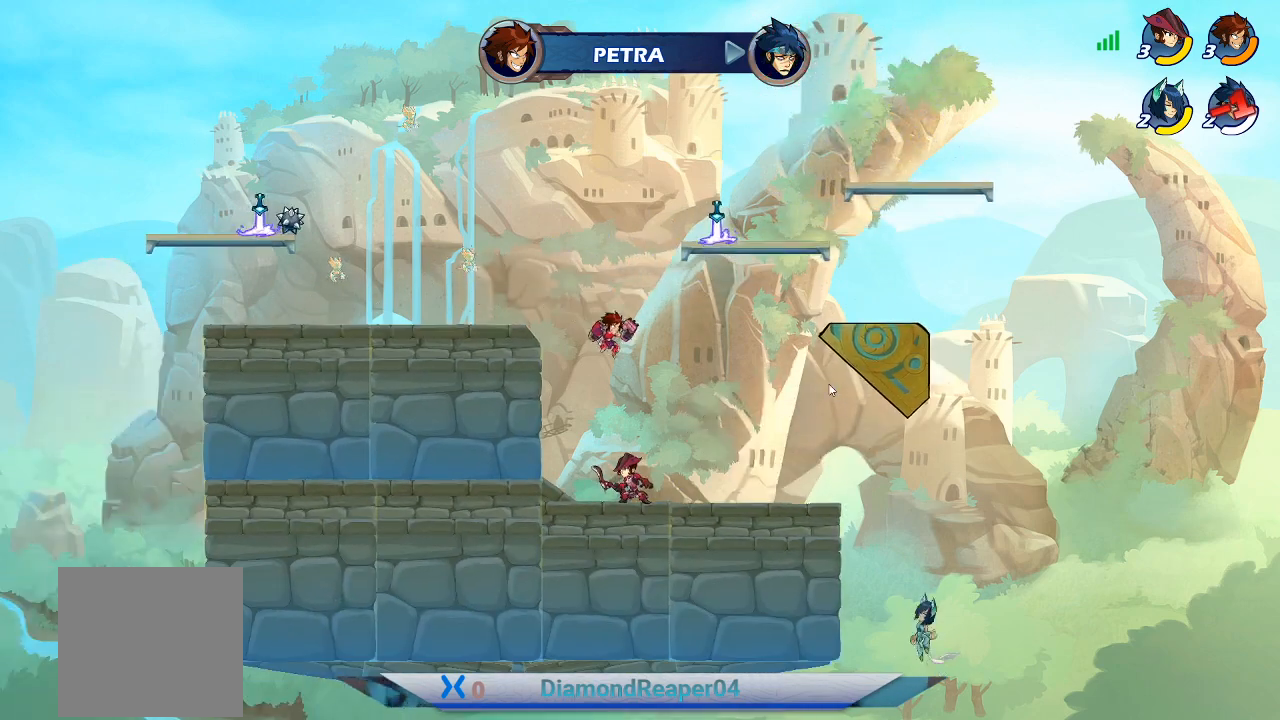
{"buttons": [], "left_stick": "right", "right_stick": "center", "events": [[167, "left_stick", "center"], [367, "left_stick", "right"]]}
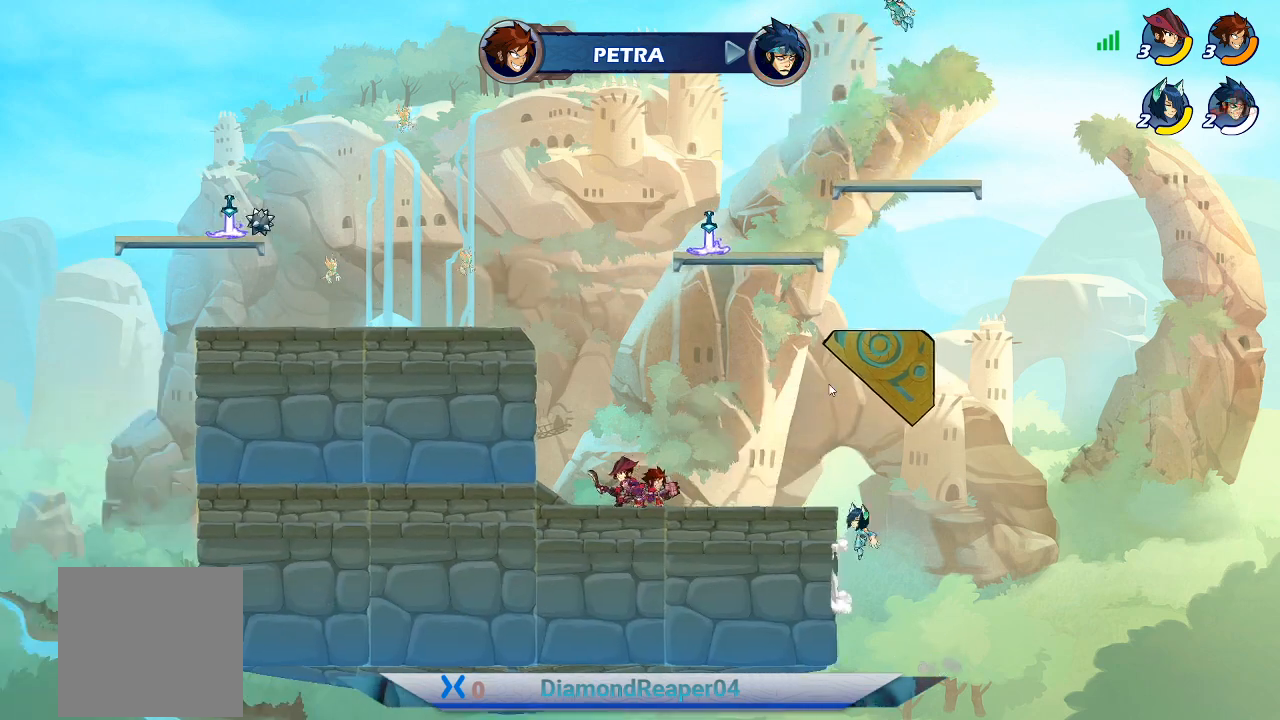
{"buttons": [], "left_stick": "right", "right_stick": "center", "events": [[100, "left_stick", "center"], [200, "left_stick", "right"]]}
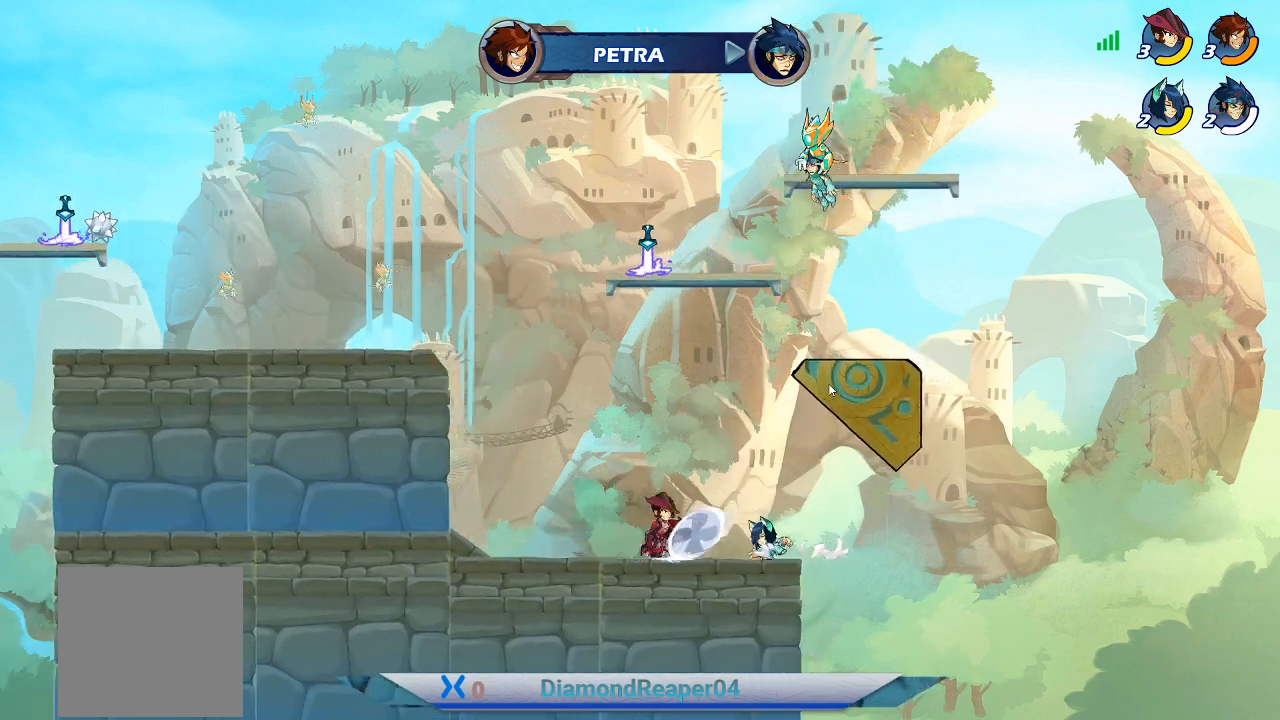
{"buttons": ["X"], "left_stick": "up-left", "right_stick": "center", "events": [[67, "X", "down"], [167, "X", "up"], [200, "left_stick", "up-right"], [267, "X", "down"], [367, "X", "up"], [400, "left_stick", "up-left"], [467, "X", "down"]]}
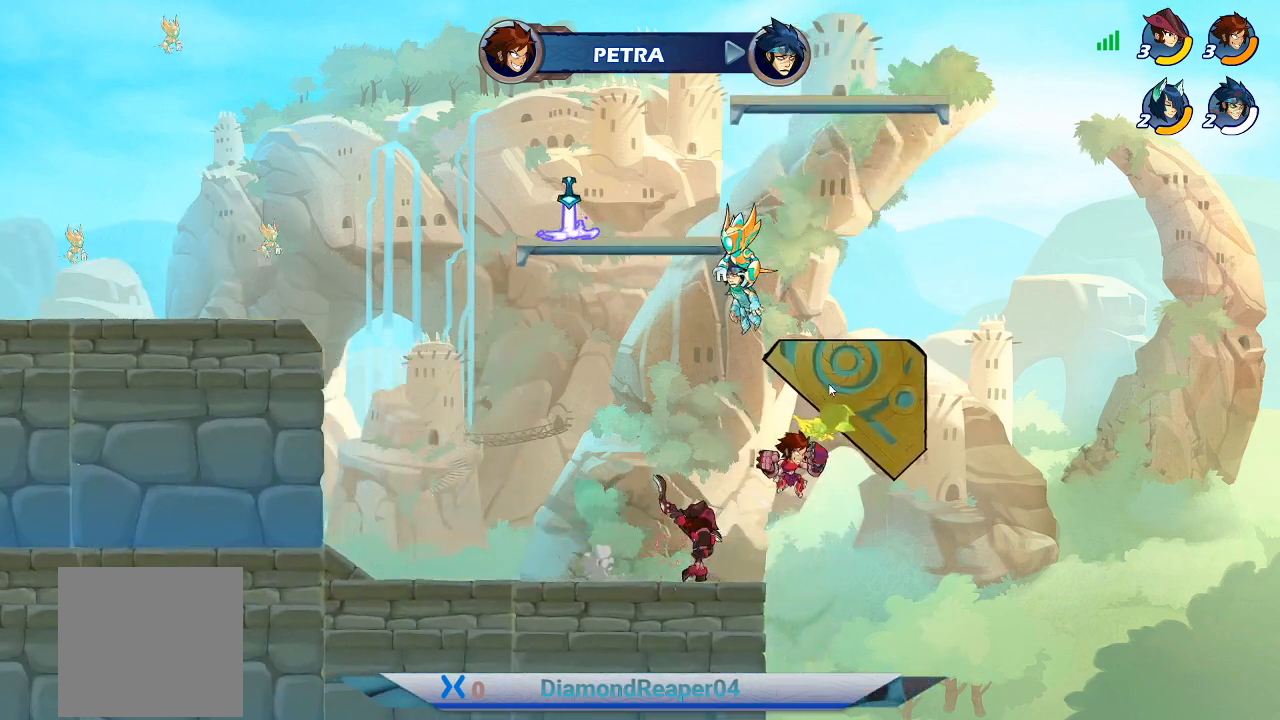
{"buttons": [], "left_stick": "up-left", "right_stick": "center", "events": [[33, "X", "up"], [200, "X", "down"], [300, "X", "up"]]}
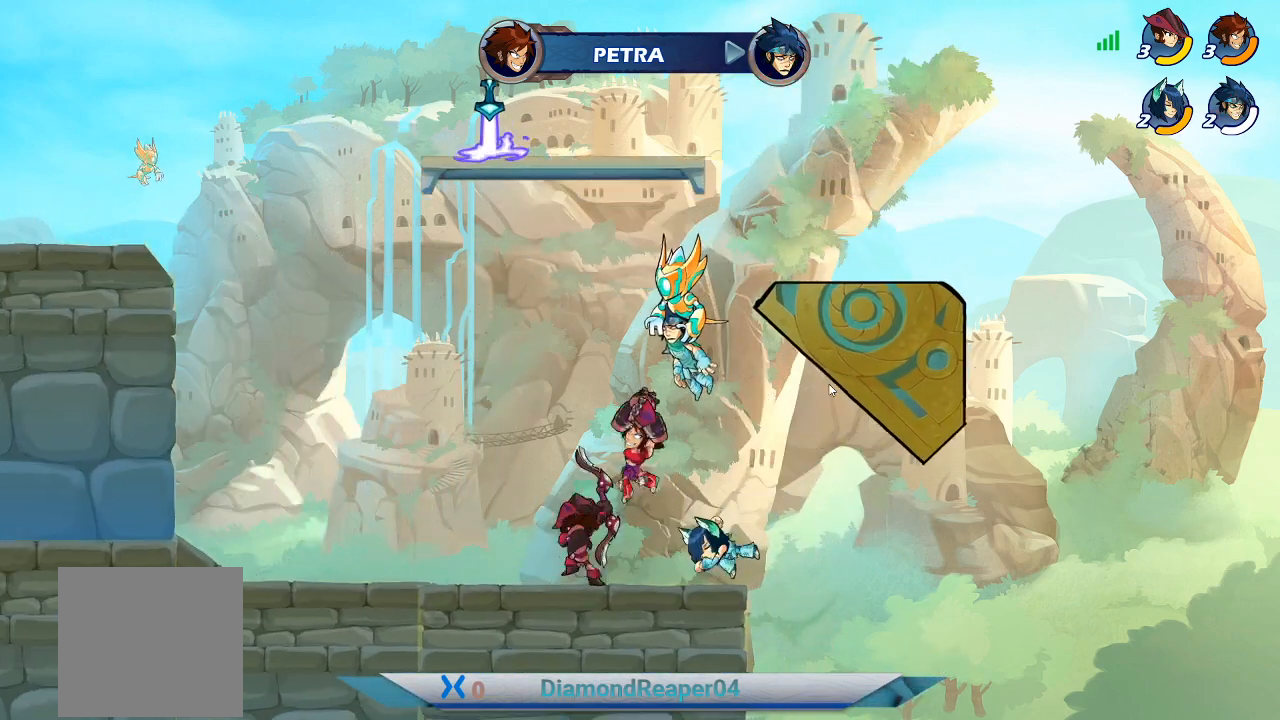
{"buttons": [], "left_stick": "up-right", "right_stick": "center", "events": [[400, "left_stick", "up-right"]]}
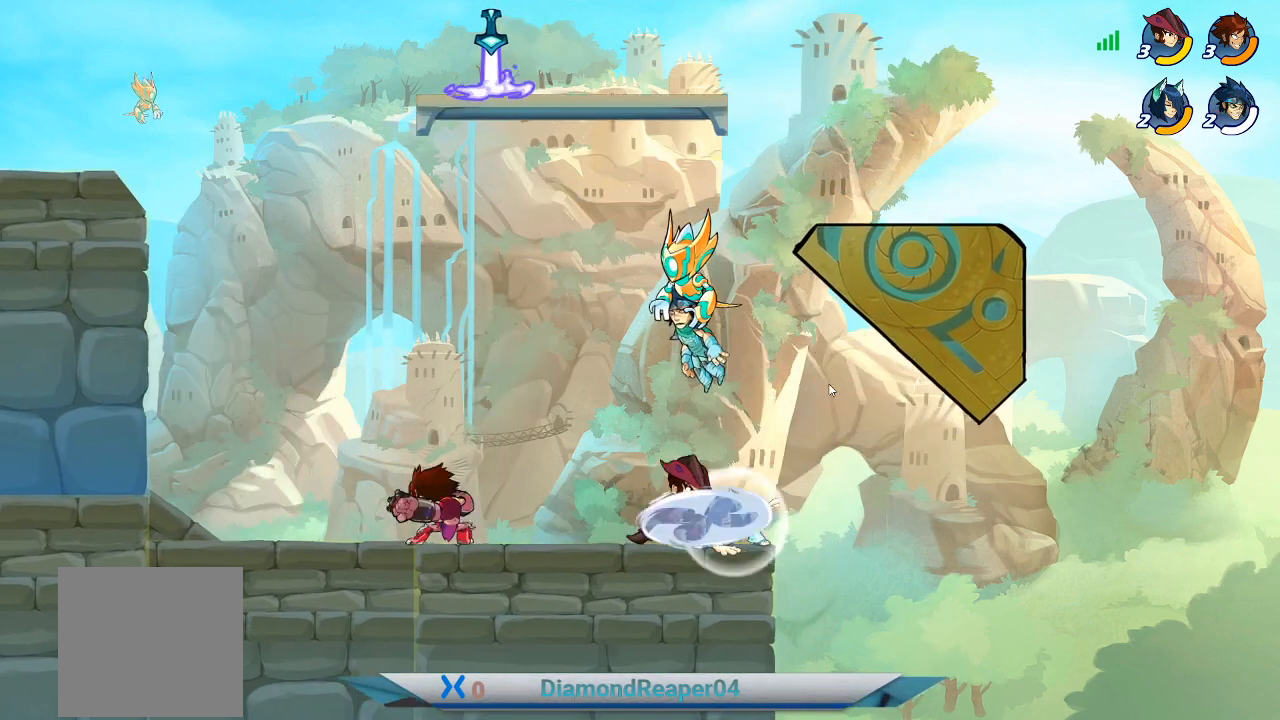
{"buttons": [], "left_stick": "up-left", "right_stick": "center", "events": [[333, "X", "down"], [433, "X", "up"], [433, "left_stick", "up-left"]]}
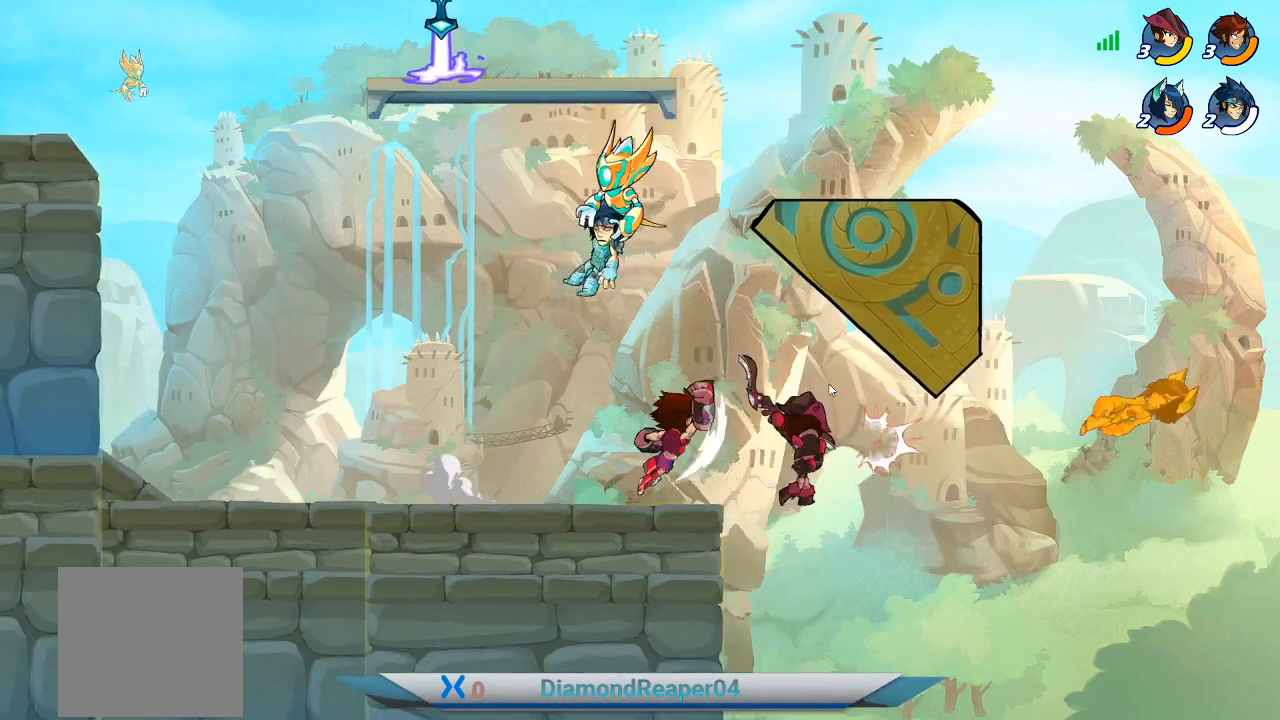
{"buttons": ["A"], "left_stick": "left", "right_stick": "center", "events": [[33, "X", "down"], [100, "left_stick", "right"], [167, "X", "up"], [233, "left_stick", "up-left"], [400, "left_stick", "left"], [467, "A", "down"]]}
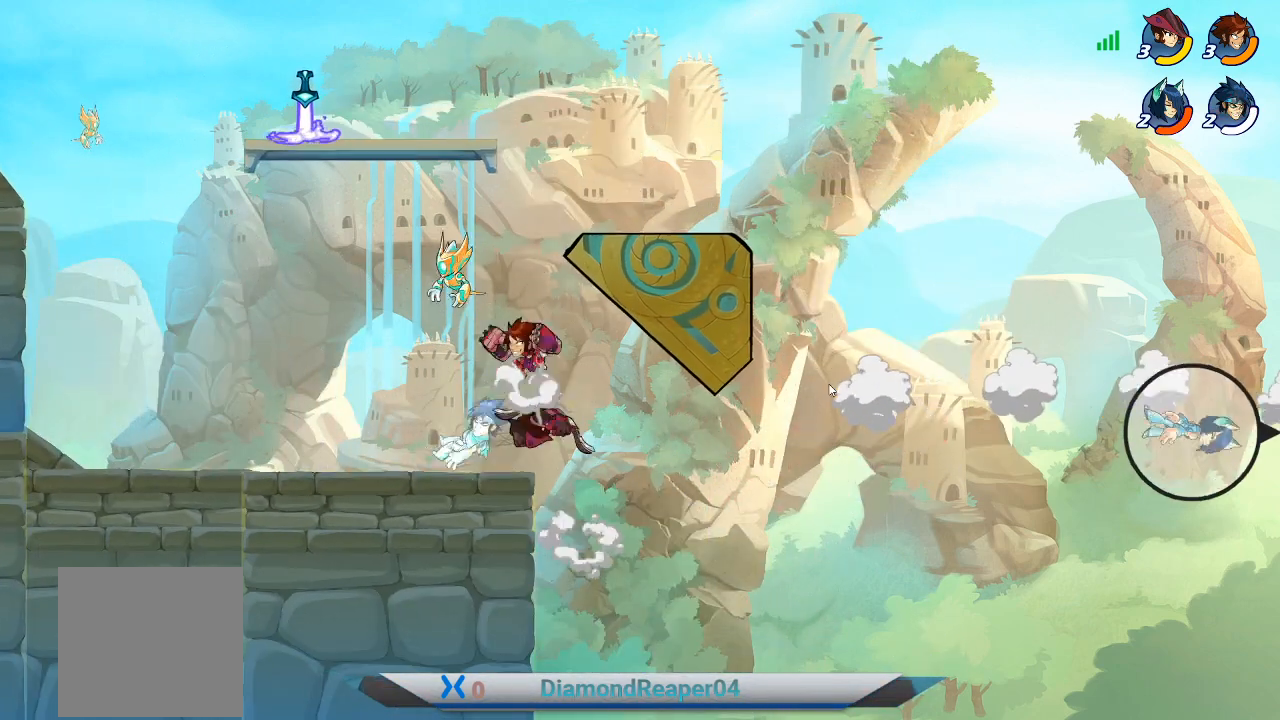
{"buttons": [], "left_stick": "left", "right_stick": "center", "events": [[100, "A", "up"]]}
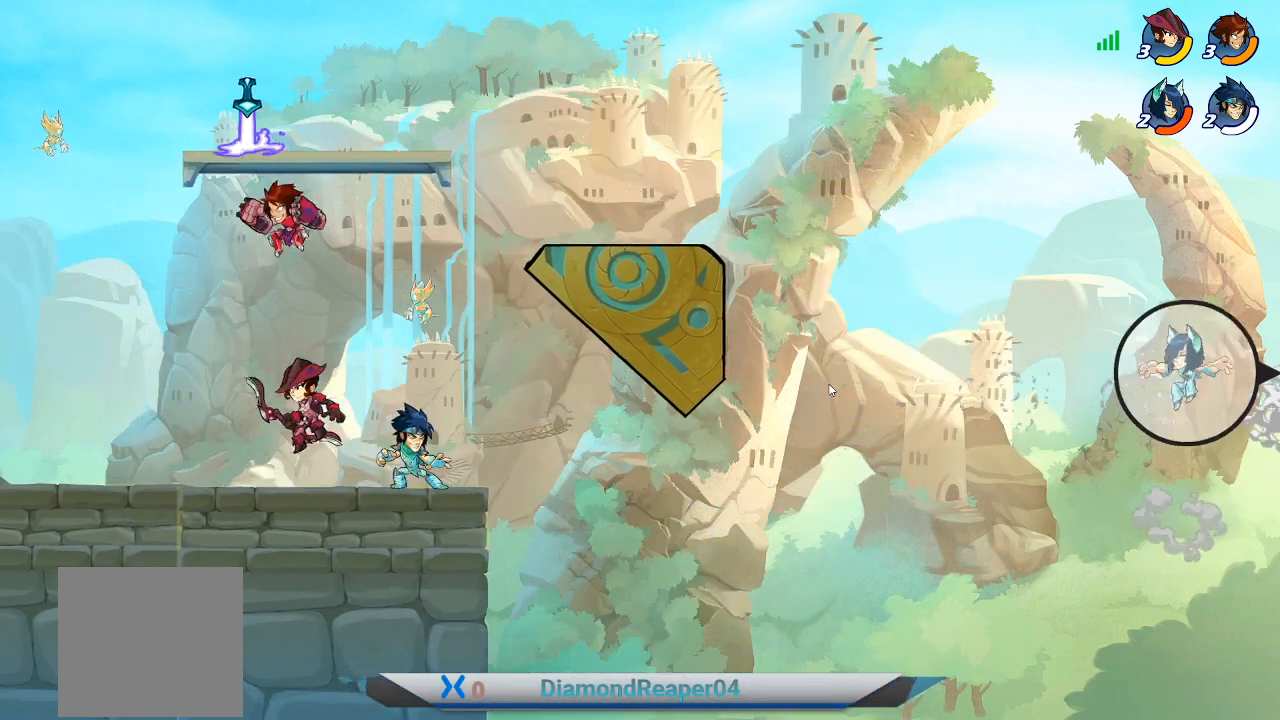
{"buttons": ["X"], "left_stick": "right", "right_stick": "center", "events": [[33, "left_stick", "down-left"], [200, "left_stick", "down-right"], [367, "left_stick", "right"], [467, "X", "down"]]}
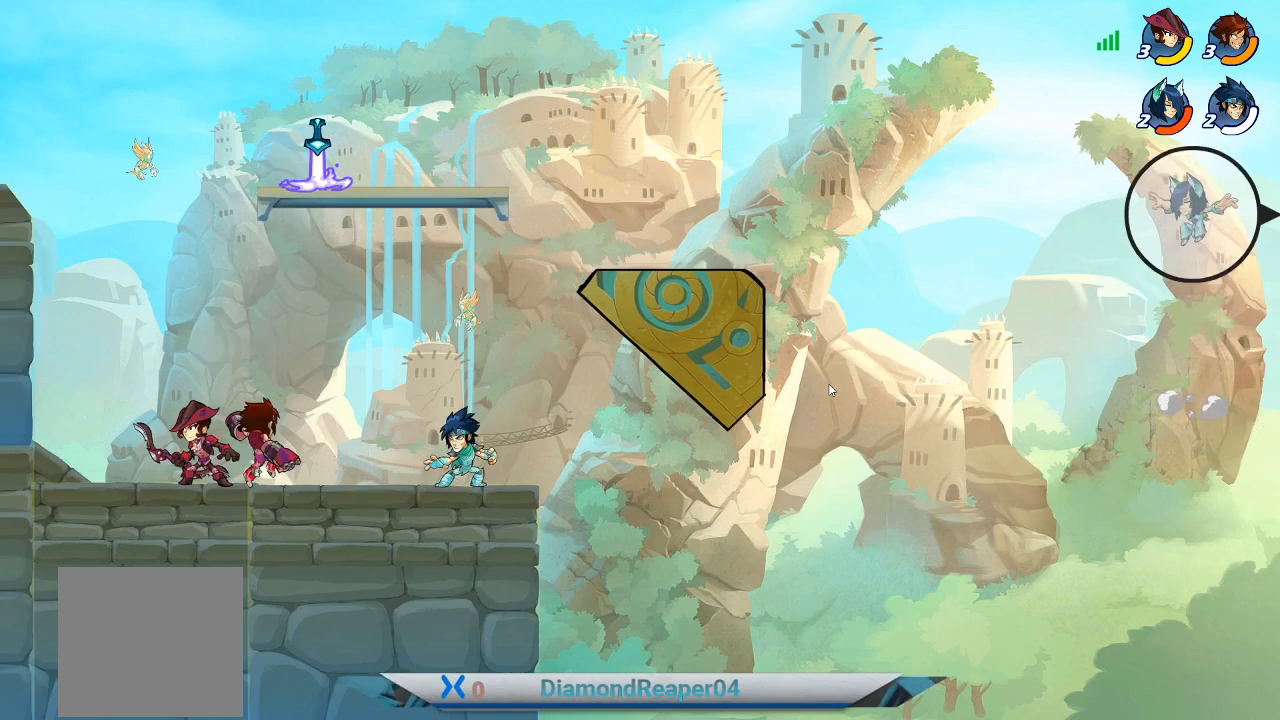
{"buttons": [], "left_stick": "right", "right_stick": "center", "events": [[100, "X", "up"], [167, "X", "down"], [300, "X", "up"], [367, "X", "down"], [467, "X", "up"]]}
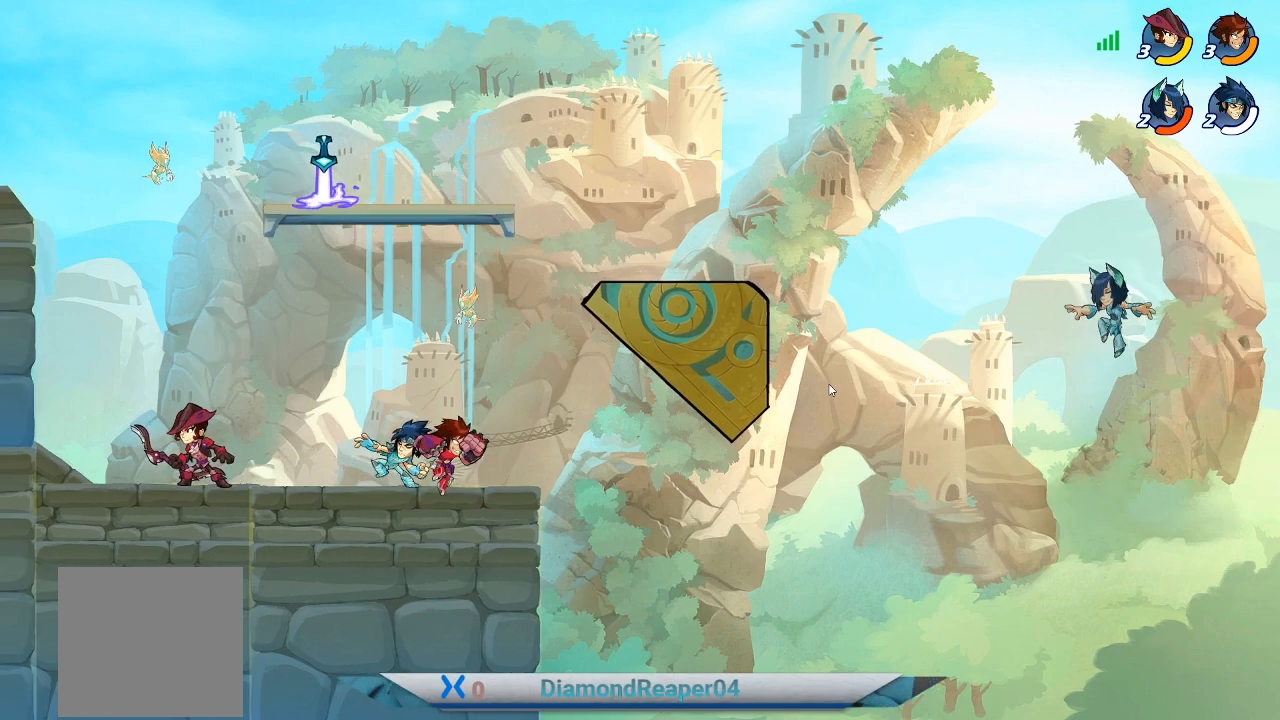
{"buttons": [], "left_stick": "left", "right_stick": "center", "events": [[33, "X", "down"], [67, "left_stick", "up-left"], [133, "X", "up"], [300, "left_stick", "left"]]}
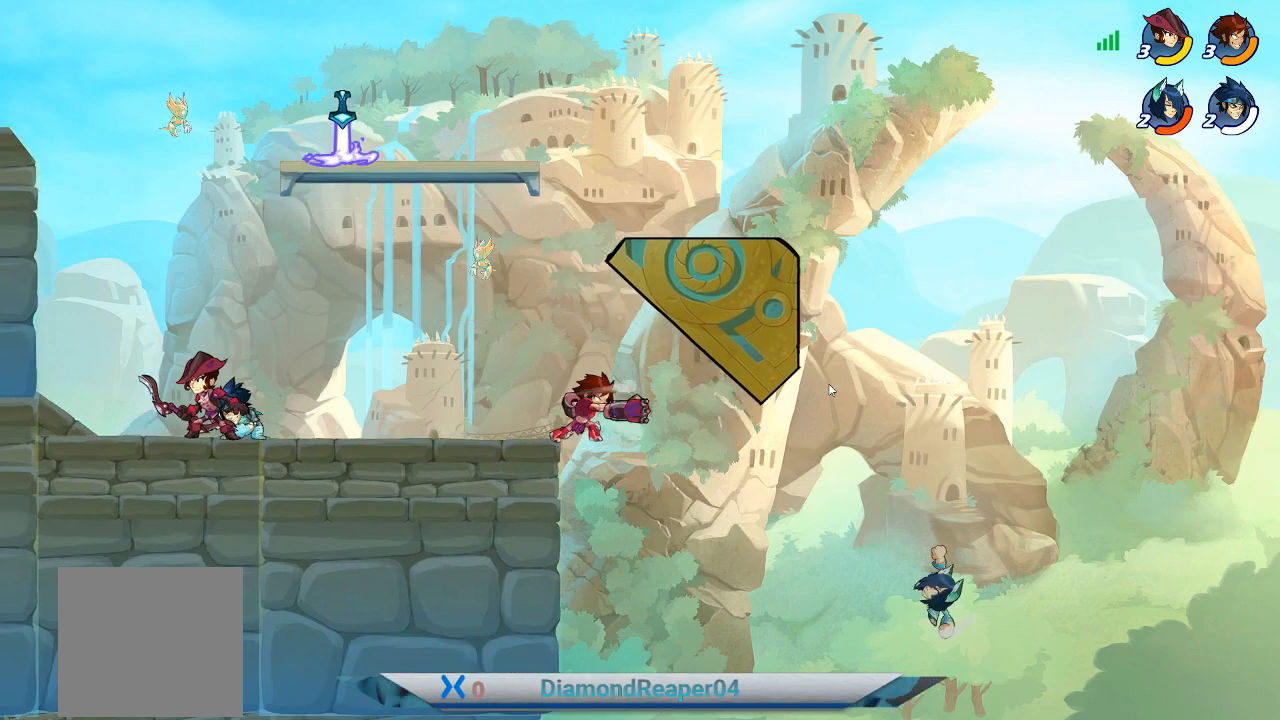
{"buttons": [], "left_stick": "left", "right_stick": "center", "events": []}
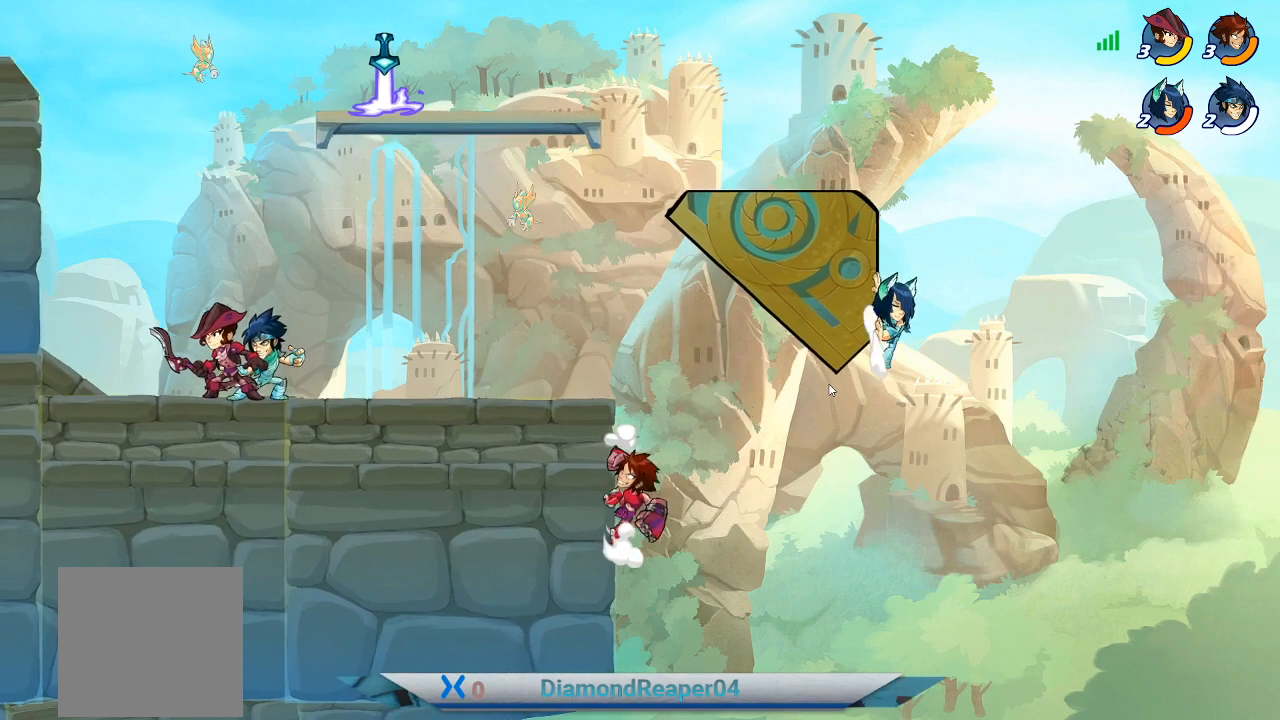
{"buttons": ["A"], "left_stick": "left", "right_stick": "center", "events": [[100, "A", "down"], [233, "A", "up"], [500, "A", "down"]]}
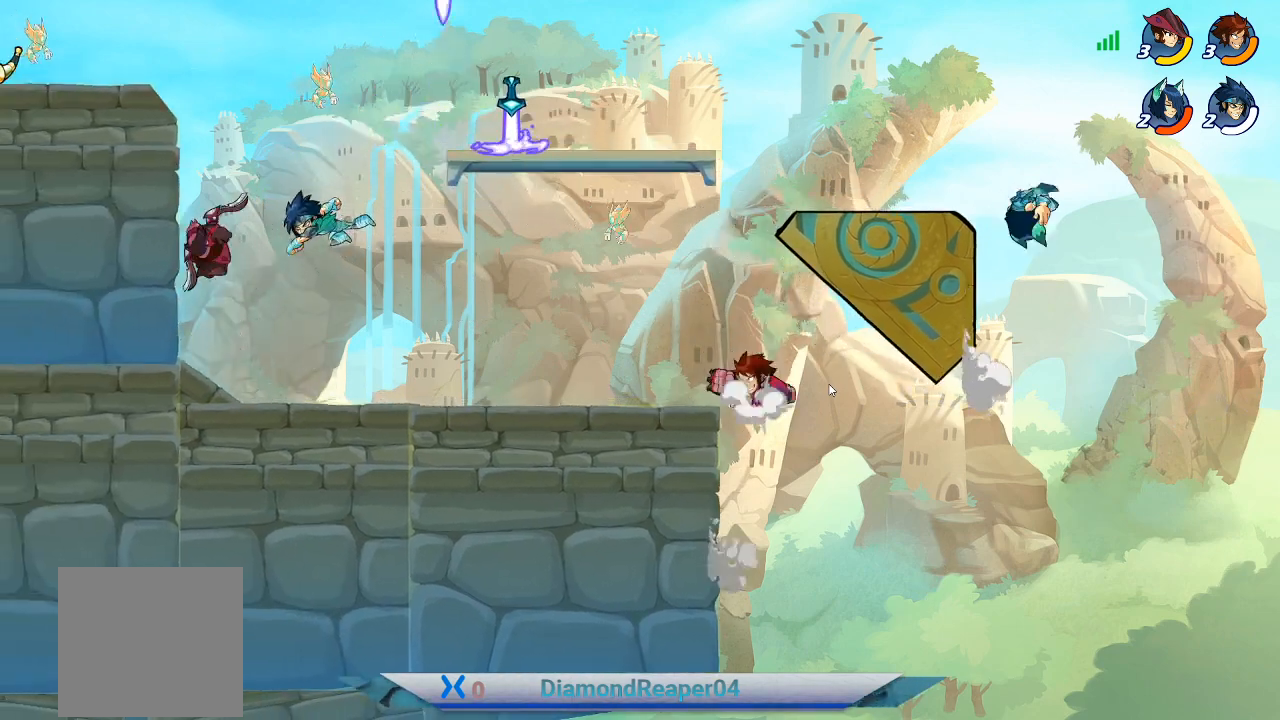
{"buttons": [], "left_stick": "left", "right_stick": "center", "events": [[133, "A", "up"]]}
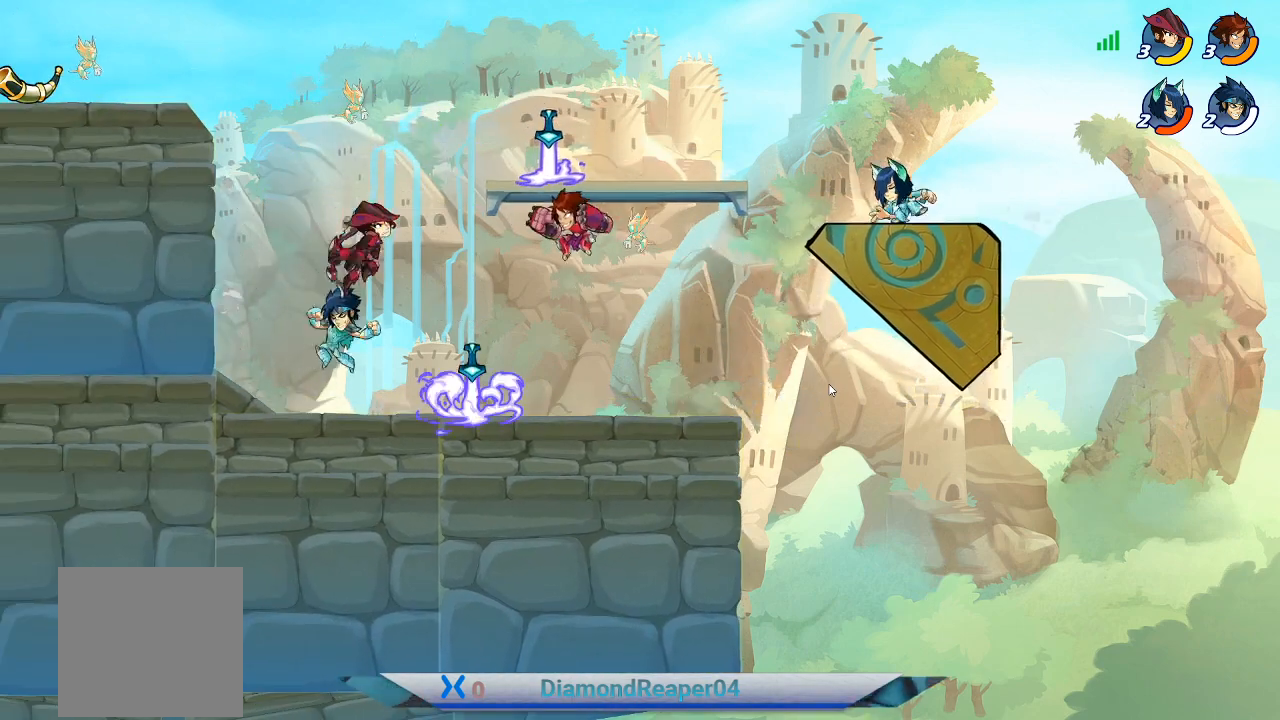
{"buttons": ["X"], "left_stick": "left", "right_stick": "center", "events": [[233, "X", "down"], [367, "X", "up"], [467, "X", "down"]]}
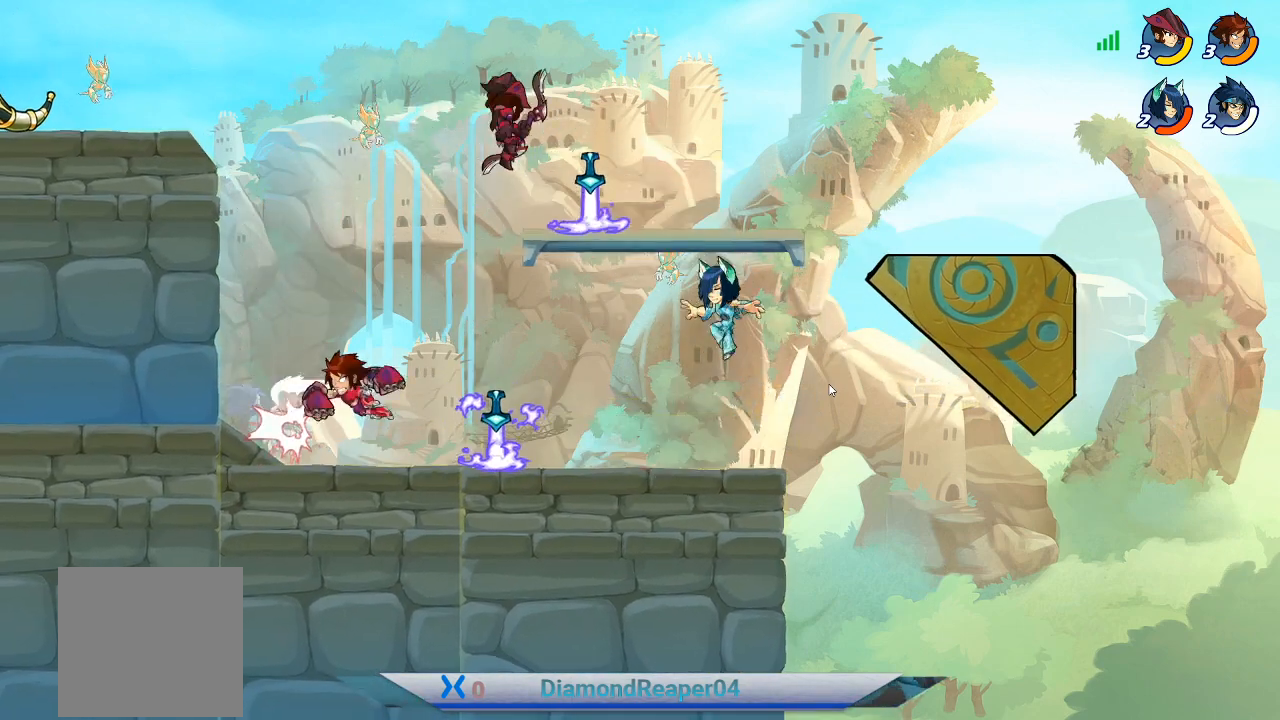
{"buttons": [], "left_stick": "left", "right_stick": "center", "events": [[100, "X", "up"], [167, "X", "down"], [267, "X", "up"], [367, "X", "down"], [467, "X", "up"]]}
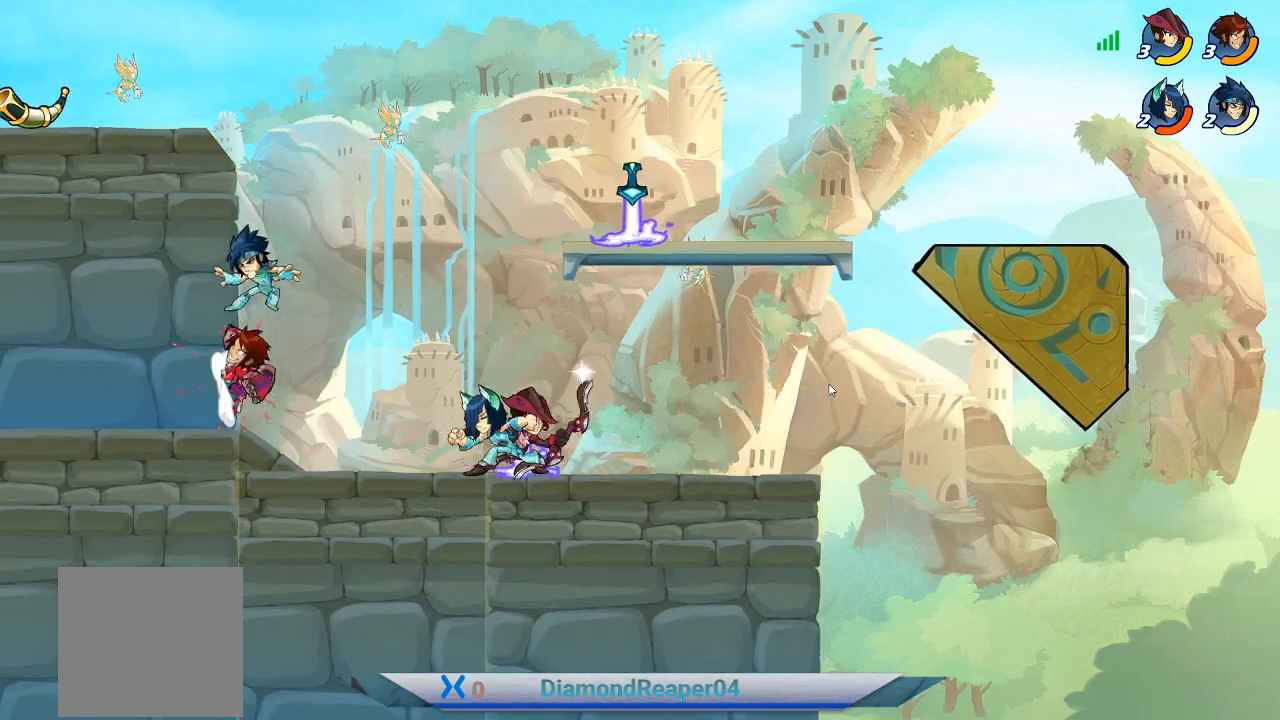
{"buttons": ["X"], "left_stick": "up", "right_stick": "center", "events": [[67, "X", "down"], [167, "X", "up"], [267, "left_stick", "right"], [400, "left_stick", "up-left"], [433, "X", "down"], [500, "left_stick", "up"]]}
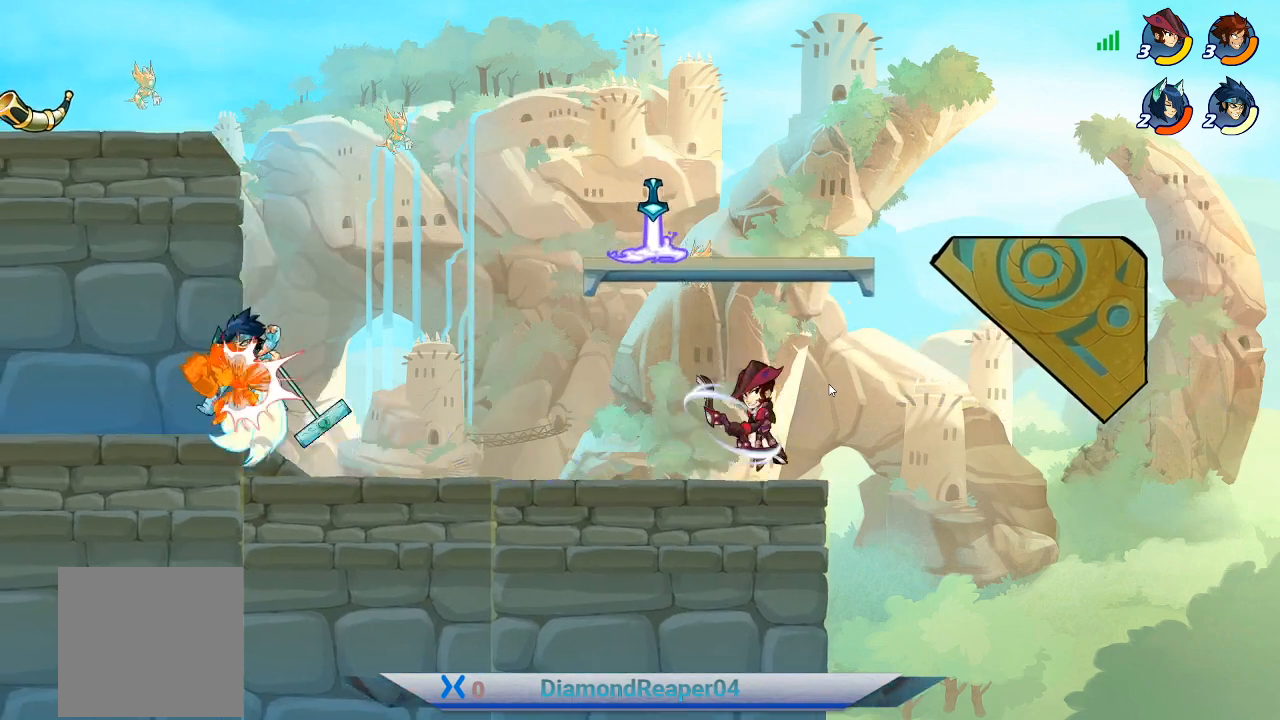
{"buttons": [], "left_stick": "up-right", "right_stick": "center", "events": [[33, "X", "up"], [33, "left_stick", "up-right"], [167, "X", "down"], [267, "X", "up"], [367, "X", "down"], [467, "X", "up"]]}
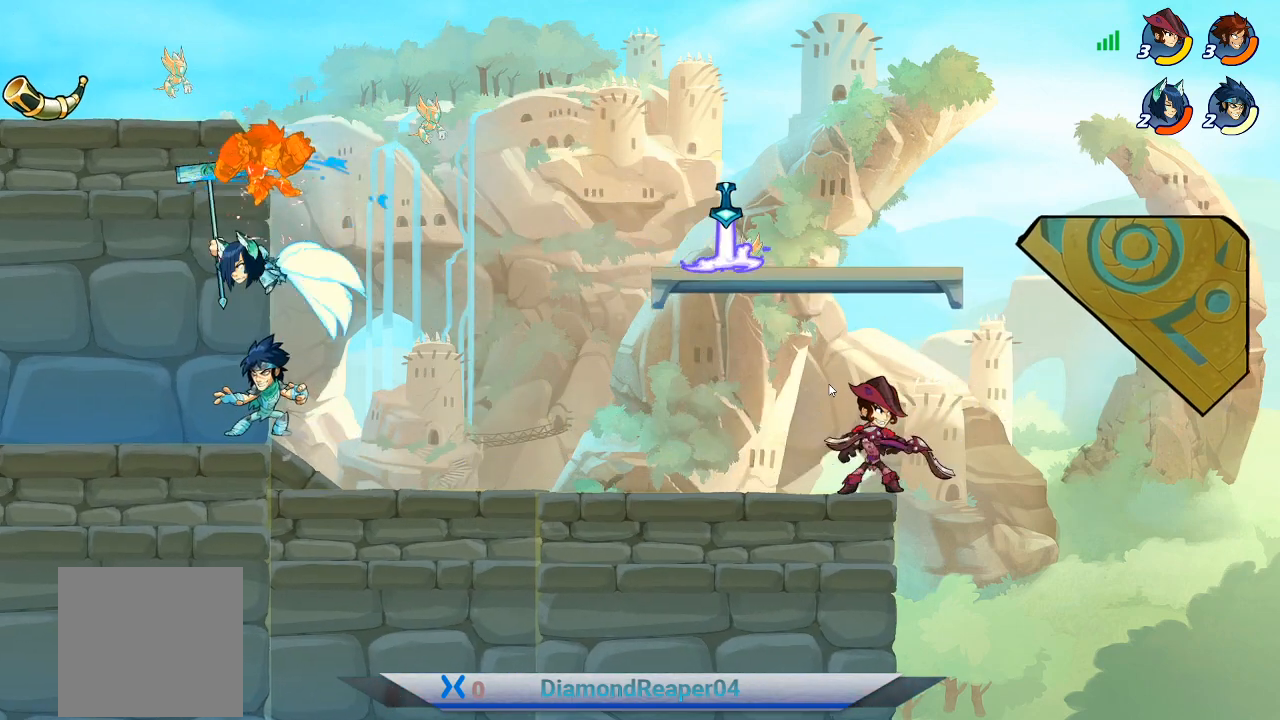
{"buttons": [], "left_stick": "up-right", "right_stick": "center", "events": [[133, "X", "down"], [167, "X", "up"], [300, "Y", "down"], [433, "Y", "up"]]}
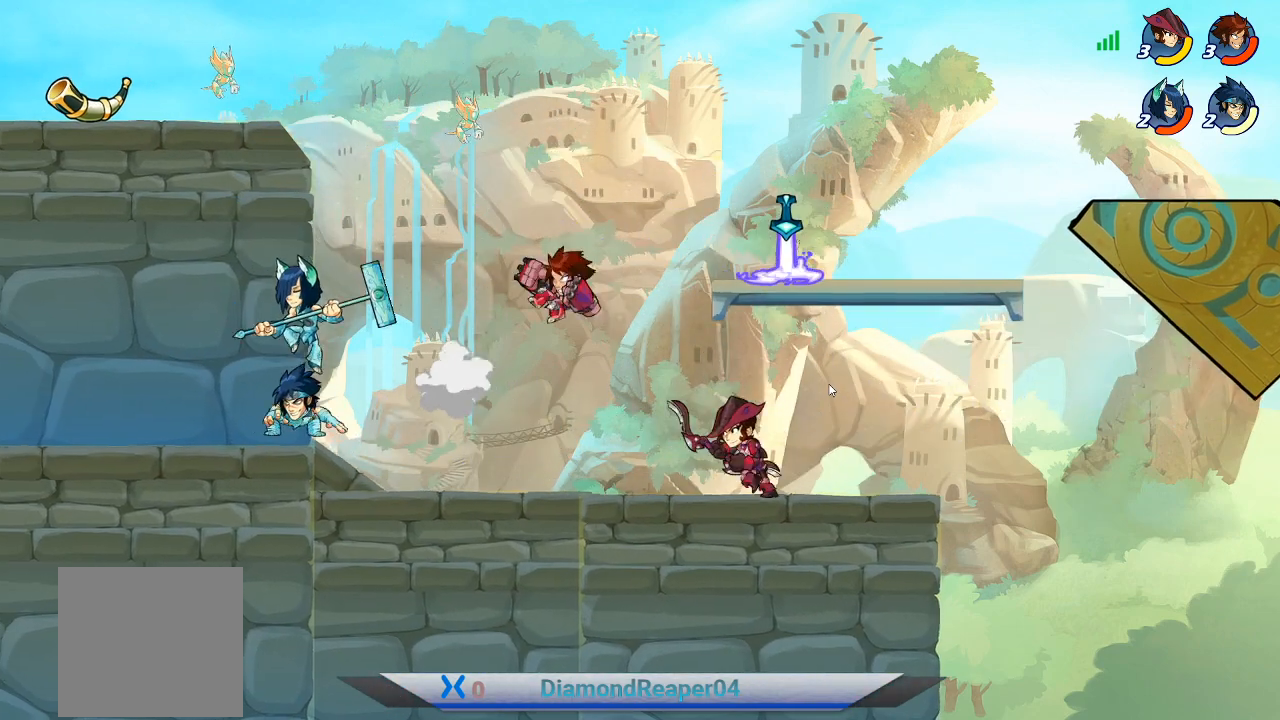
{"buttons": ["Y"], "left_stick": "up-right", "right_stick": "center", "events": [[33, "Y", "down"], [133, "Y", "up"], [233, "Y", "down"], [367, "Y", "up"], [467, "Y", "down"]]}
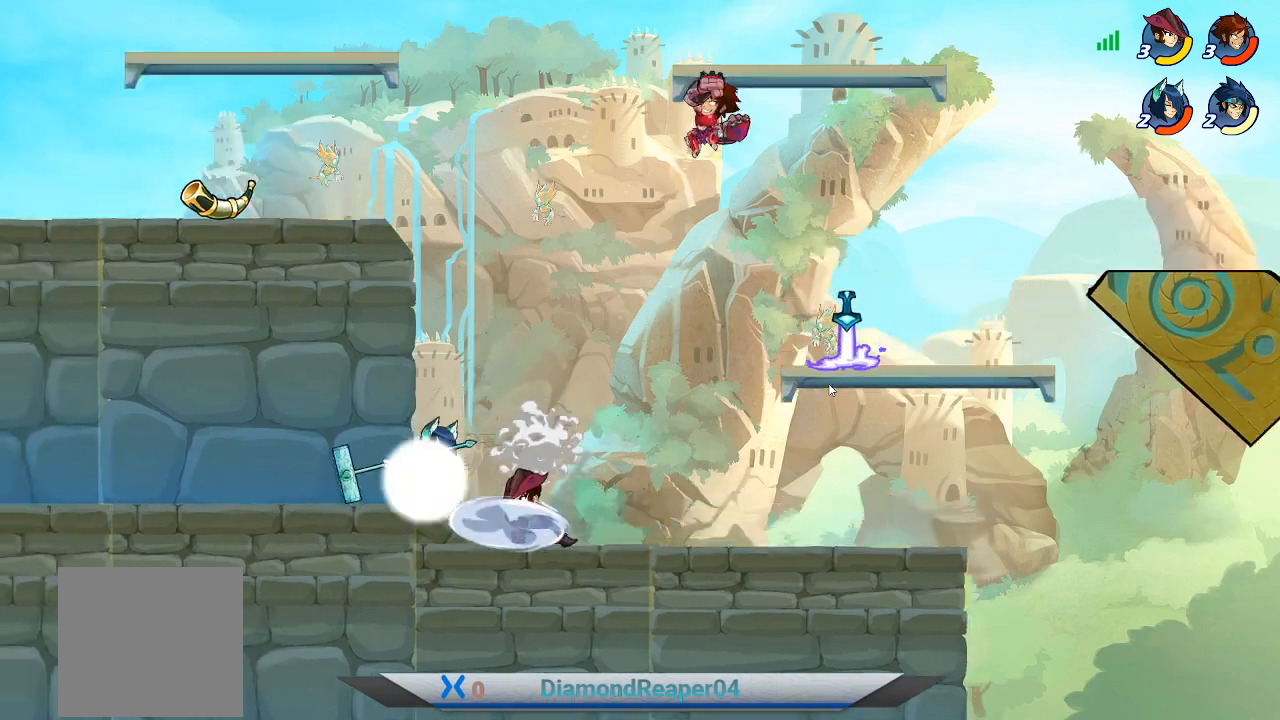
{"buttons": [], "left_stick": "up-right", "right_stick": "center", "events": [[100, "Y", "up"], [200, "Y", "down"], [333, "Y", "up"]]}
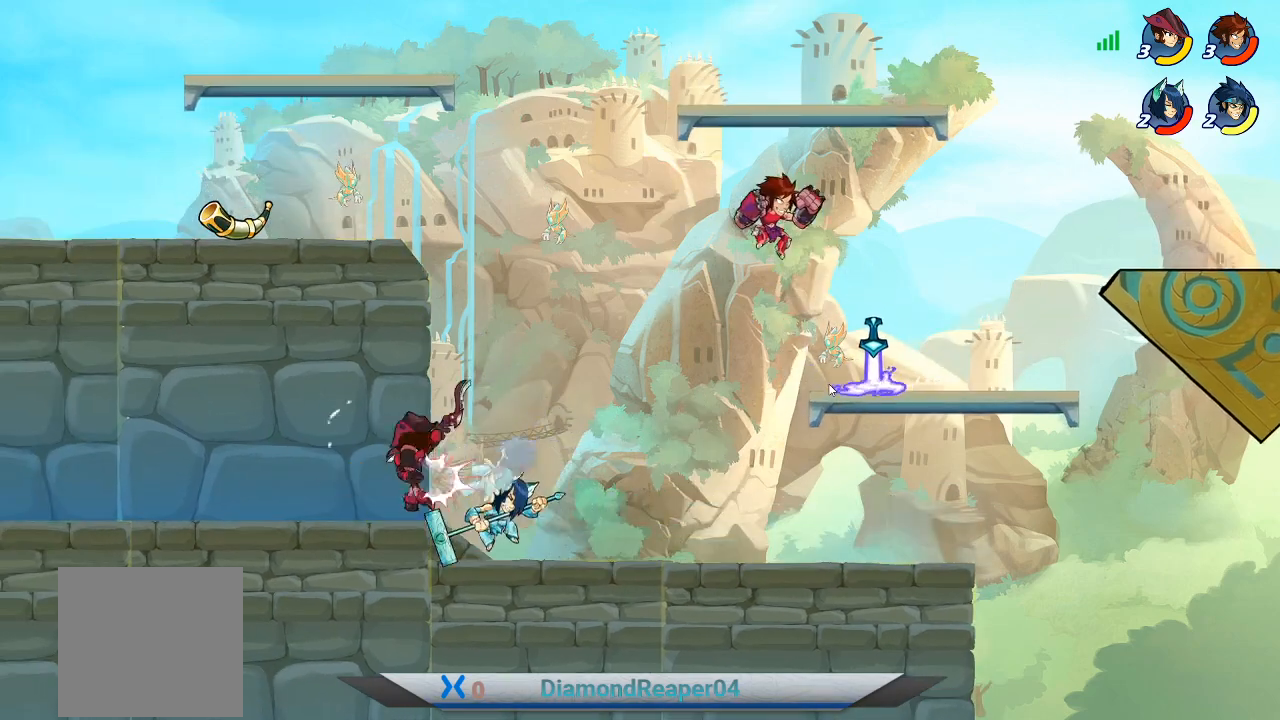
{"buttons": [], "left_stick": "left", "right_stick": "center", "events": [[100, "left_stick", "left"]]}
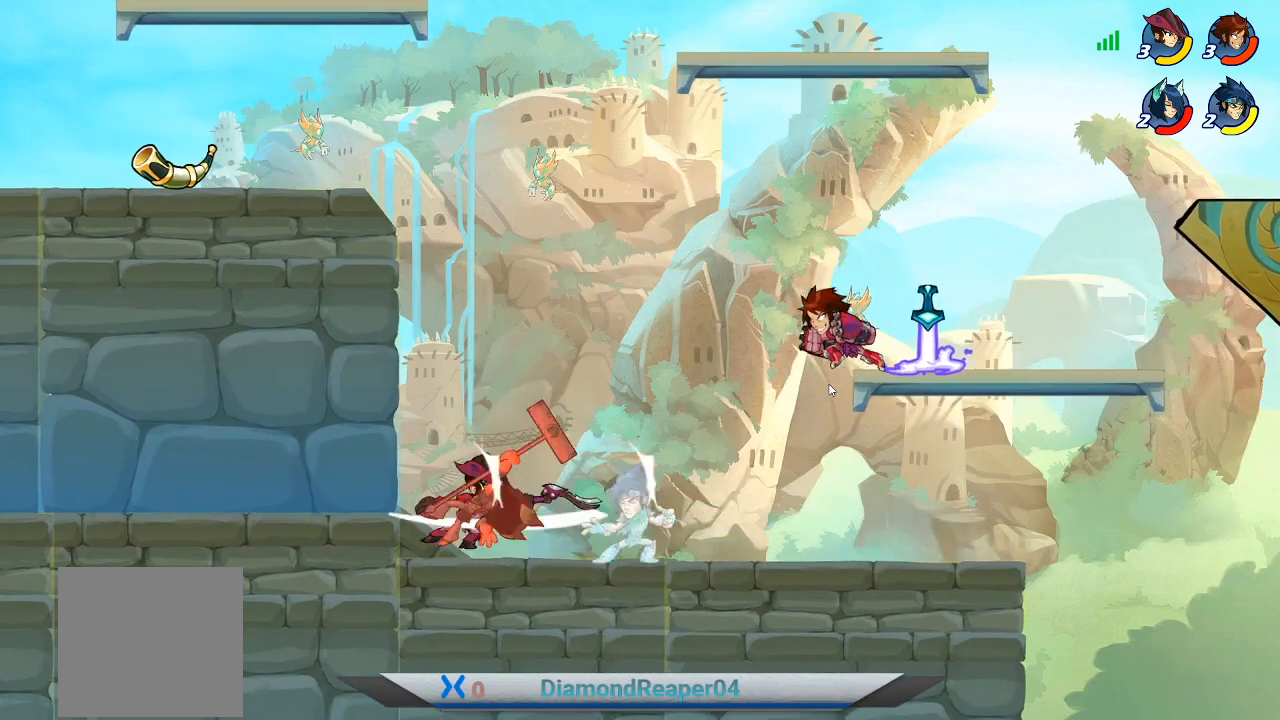
{"buttons": ["X"], "left_stick": "left", "right_stick": "center", "events": [[233, "X", "down"], [367, "X", "up"], [433, "X", "down"]]}
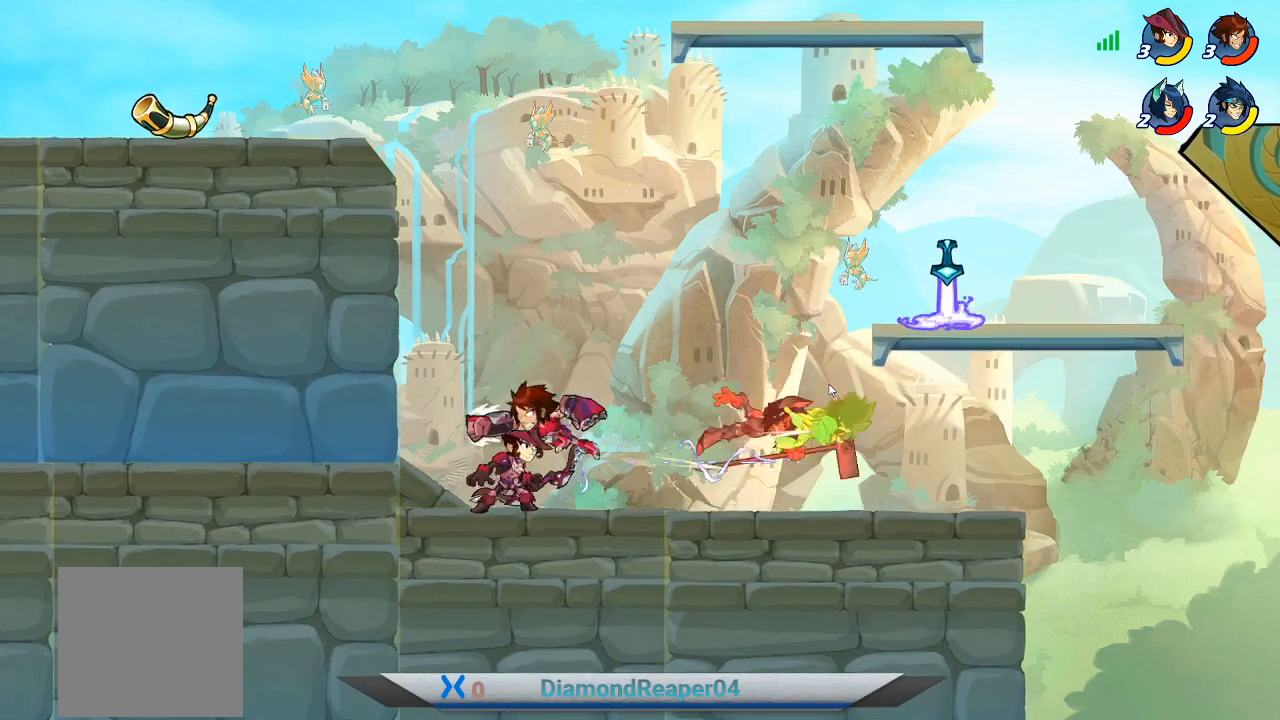
{"buttons": [], "left_stick": "up-right", "right_stick": "center", "events": [[67, "X", "up"], [100, "left_stick", "right"], [167, "X", "down"], [200, "left_stick", "up-right"], [267, "X", "up"]]}